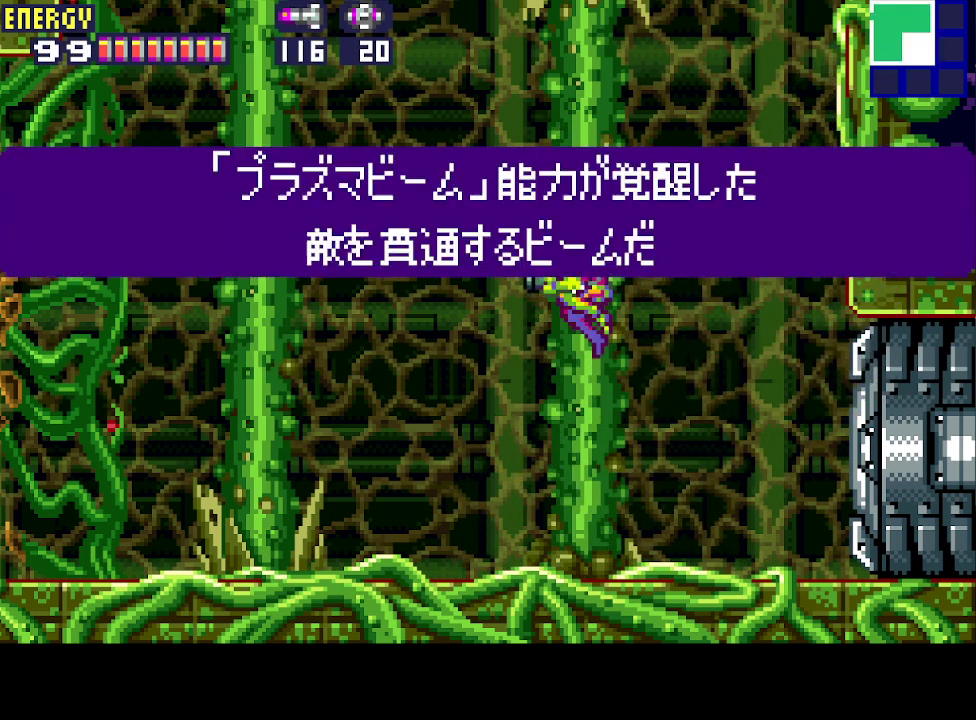
Gameplay with a controller (PlayStation layout); each line is a JSON object with the inputs held at the frame after it. "events" lists button and stick changes between this image and that frame as [ms after this image, input, new state], when the widget could be followed in between. Not read: L3 R3 left_stick right_stick.
{"buttons": [], "events": []}
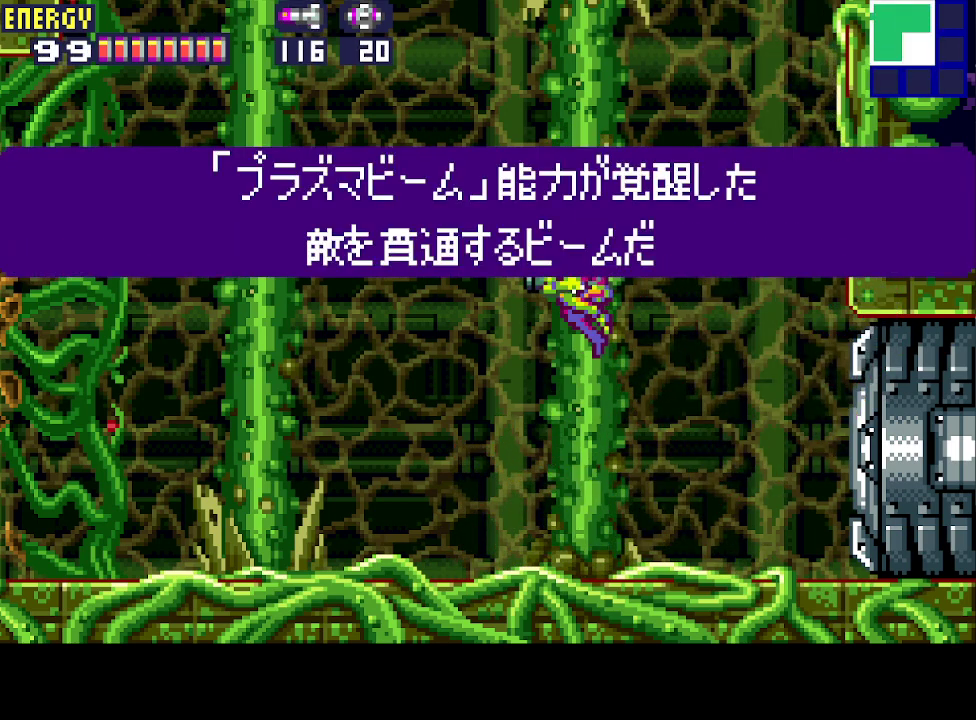
{"buttons": [], "events": []}
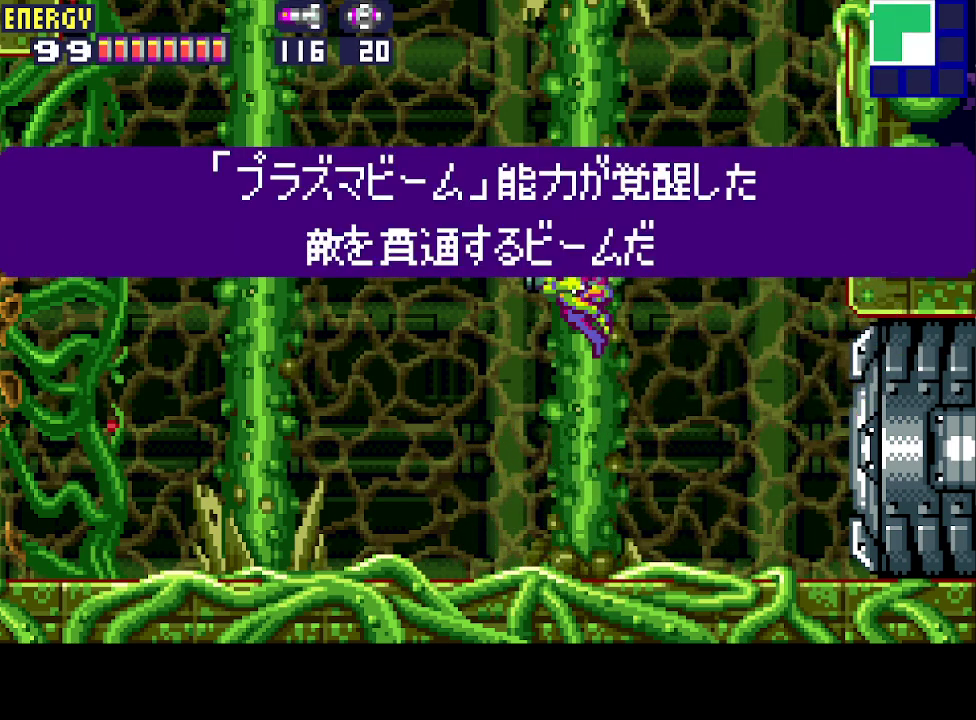
{"buttons": [], "events": []}
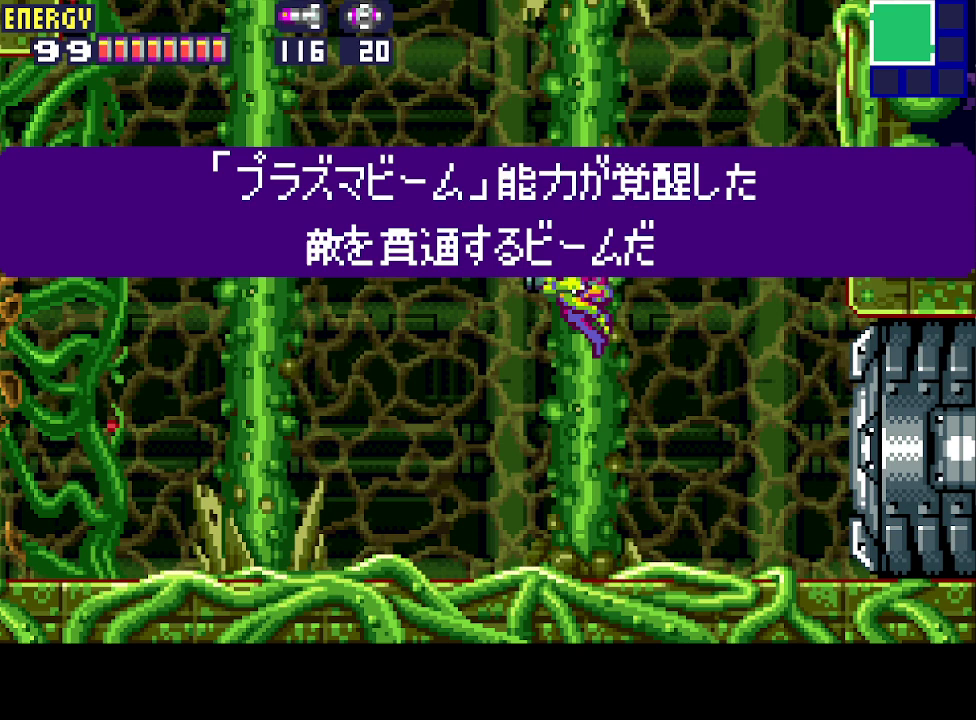
{"buttons": [], "events": []}
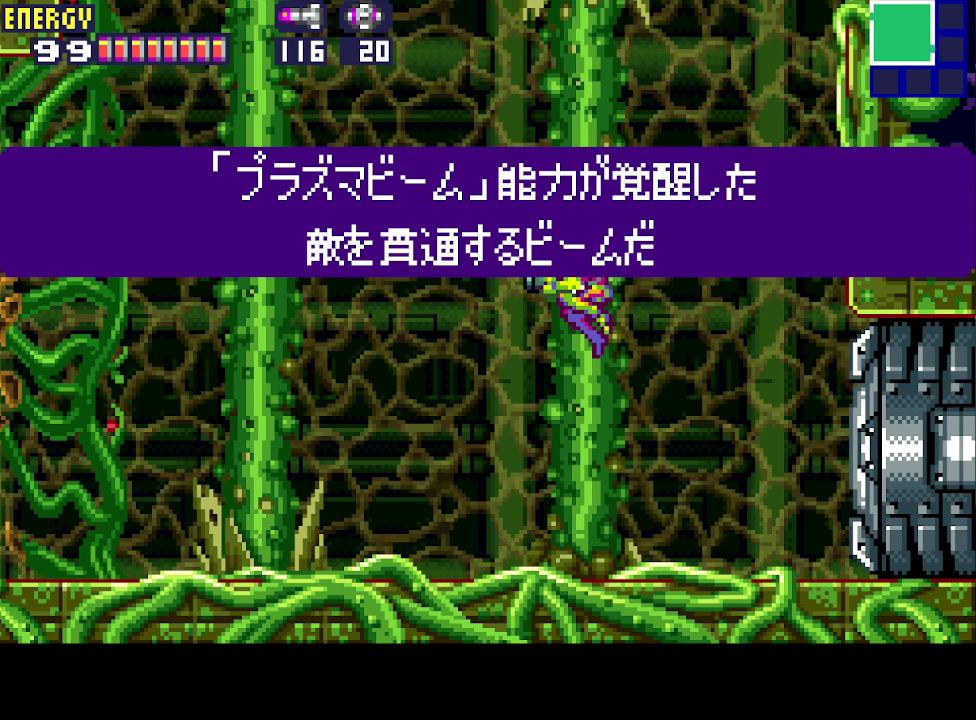
{"buttons": [], "events": []}
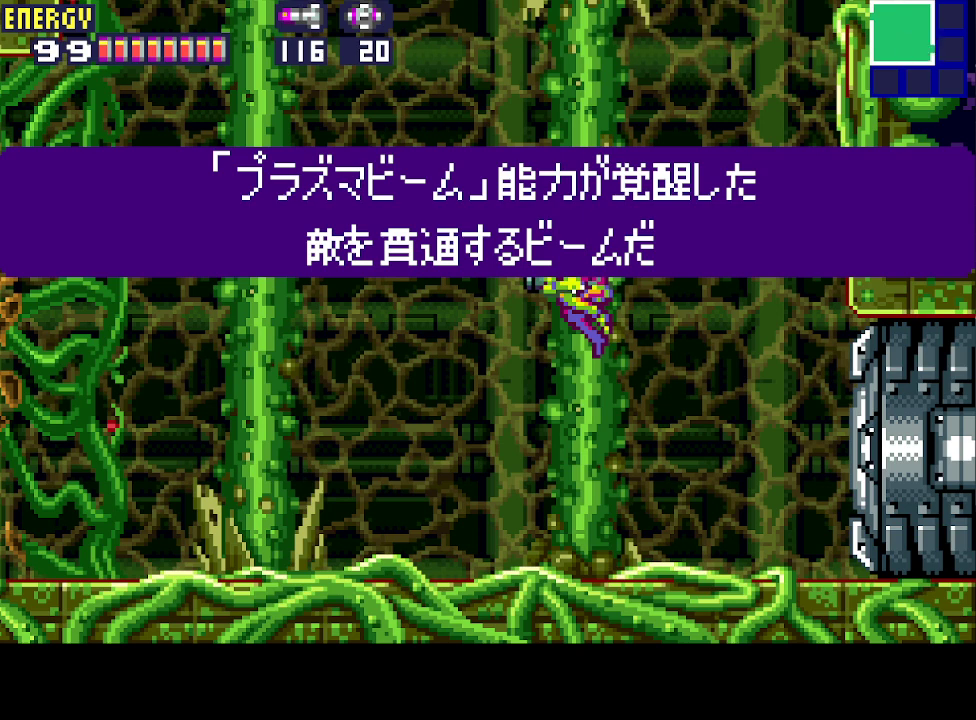
{"buttons": [], "events": []}
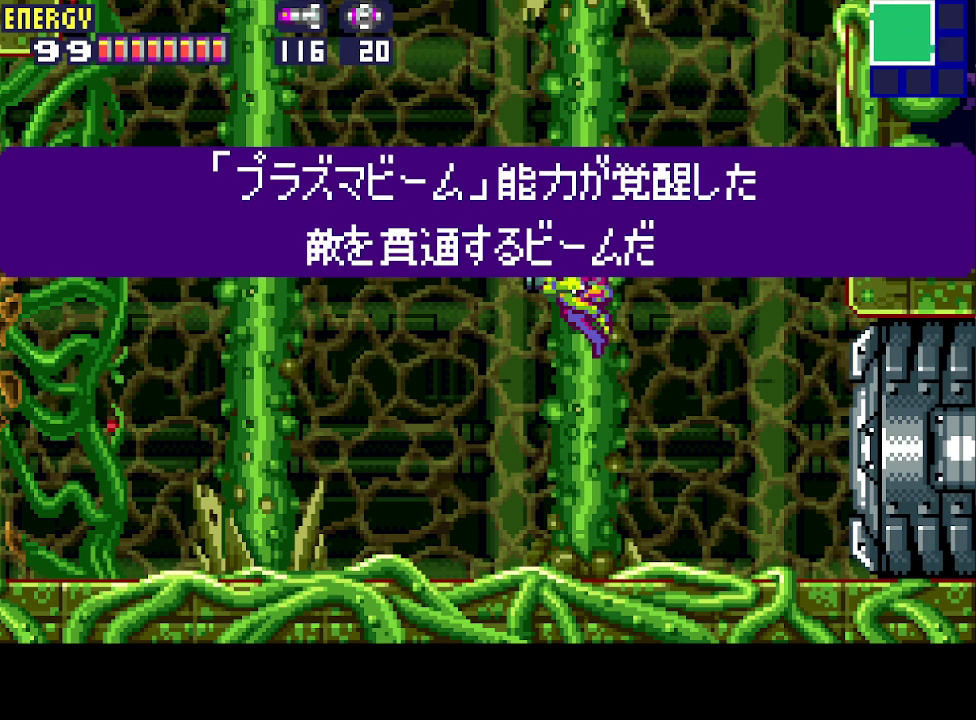
{"buttons": [], "events": []}
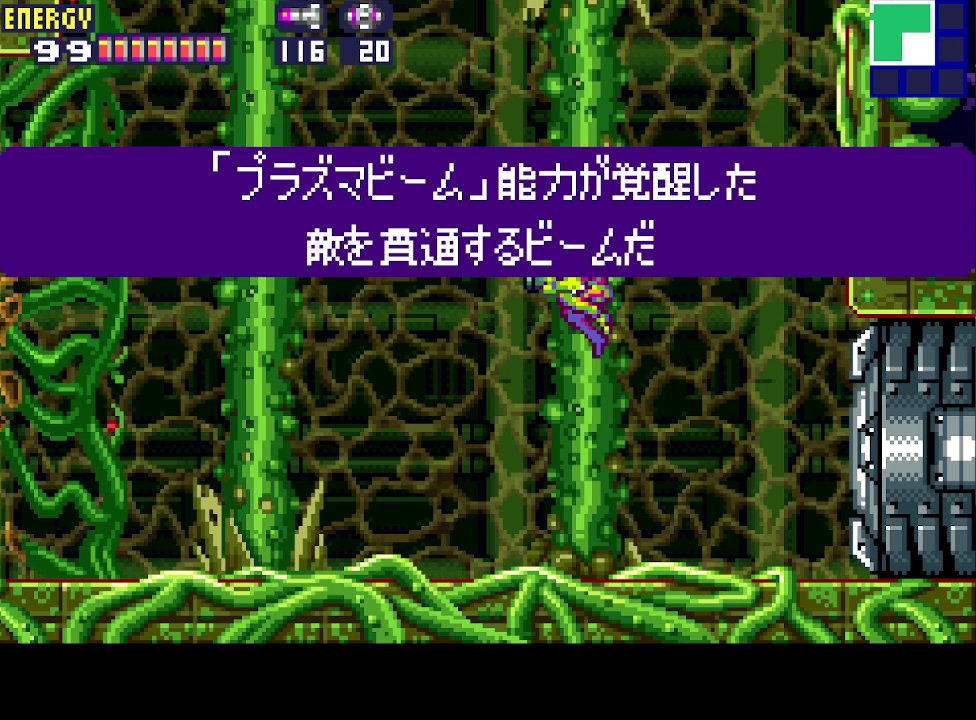
{"buttons": [], "events": []}
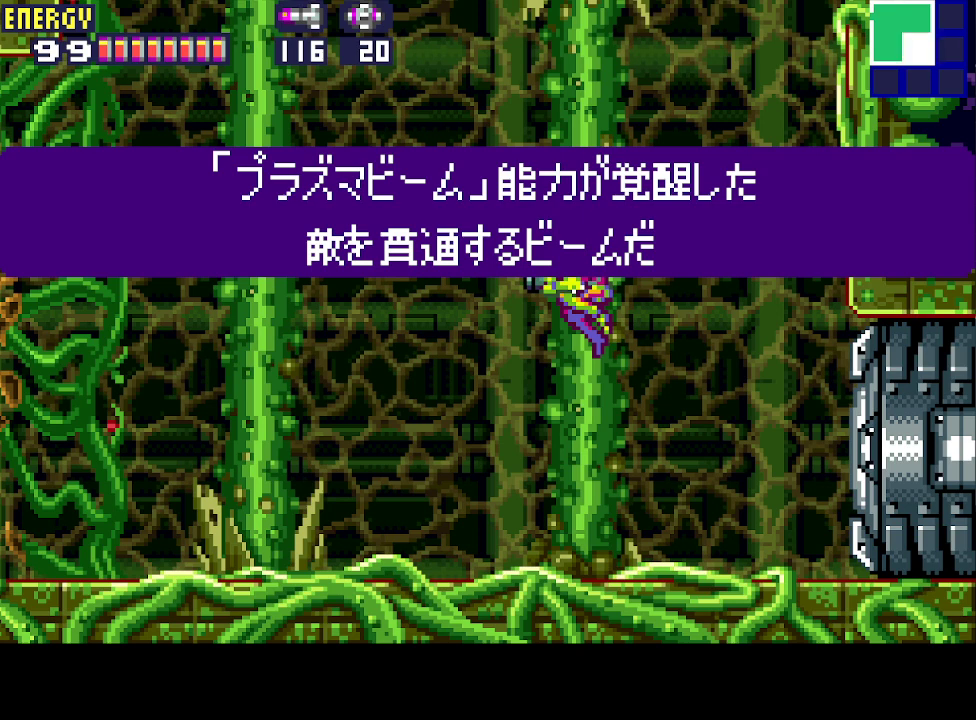
{"buttons": ["DPAD_RIGHT"], "events": [[300, "CIRCLE", "down"], [300, "CROSS", "down"], [300, "DPAD_RIGHT", "down"], [467, "CIRCLE", "up"], [467, "CROSS", "up"]]}
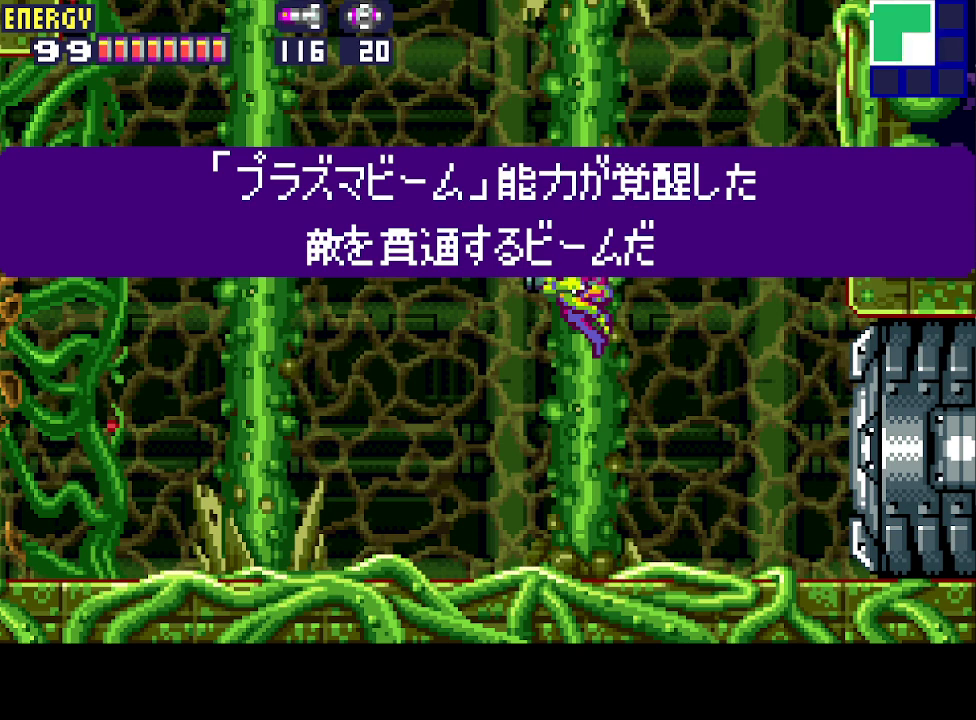
{"buttons": ["CROSS", "CIRCLE", "DPAD_RIGHT"], "events": [[33, "CIRCLE", "down"], [33, "CROSS", "down"], [100, "CIRCLE", "up"], [100, "CROSS", "up"], [200, "CIRCLE", "down"], [233, "CROSS", "down"], [267, "CROSS", "up"], [300, "CIRCLE", "up"], [333, "CIRCLE", "down"], [367, "CROSS", "down"], [400, "CROSS", "up"], [433, "CIRCLE", "up"], [467, "CIRCLE", "down"], [500, "CROSS", "down"]]}
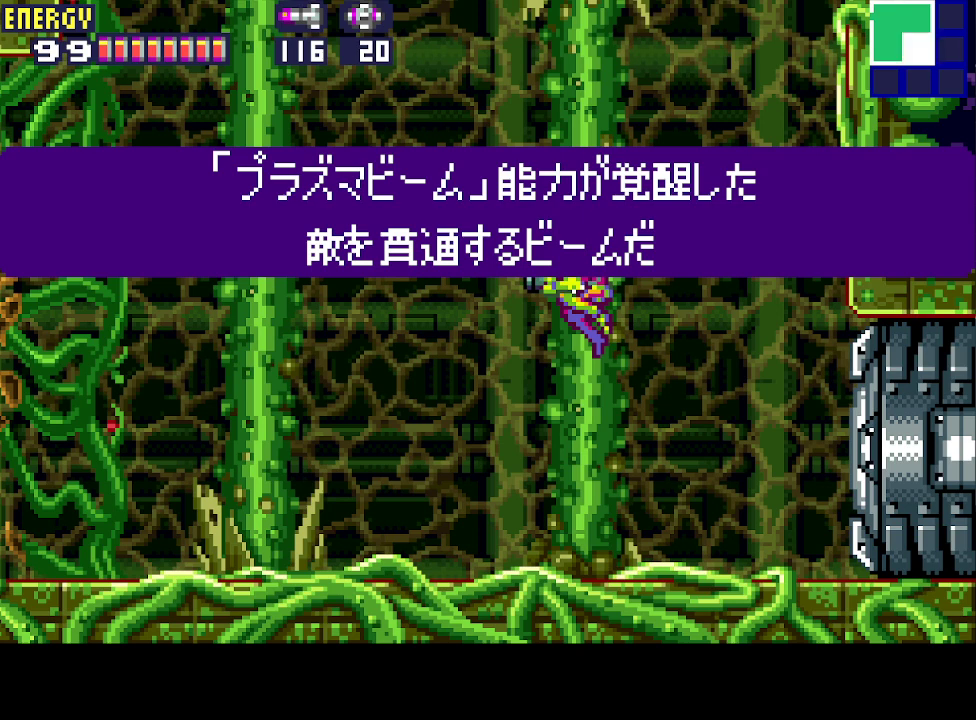
{"buttons": ["DPAD_RIGHT"], "events": [[33, "CROSS", "up"], [67, "CIRCLE", "up"], [100, "CIRCLE", "down"], [167, "CIRCLE", "up"], [233, "CIRCLE", "down"], [233, "CROSS", "down"], [267, "CROSS", "up"], [333, "CIRCLE", "up"], [400, "CROSS", "down"], [467, "CROSS", "up"]]}
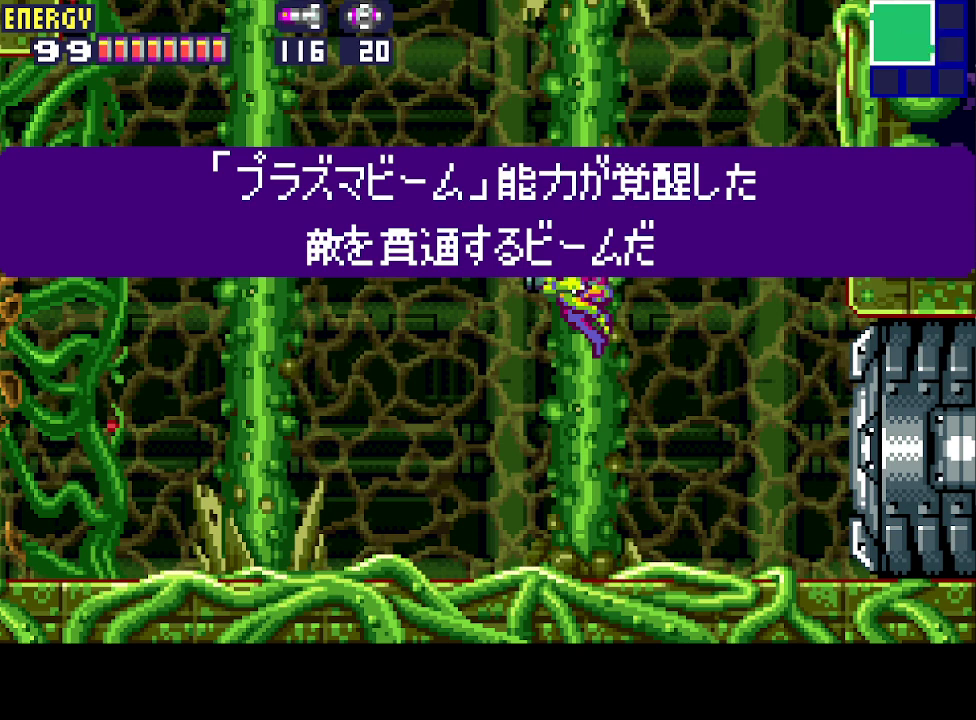
{"buttons": ["DPAD_RIGHT"], "events": [[33, "CROSS", "down"], [100, "CROSS", "up"], [167, "CROSS", "down"], [233, "CROSS", "up"], [300, "CROSS", "down"], [367, "CROSS", "up"]]}
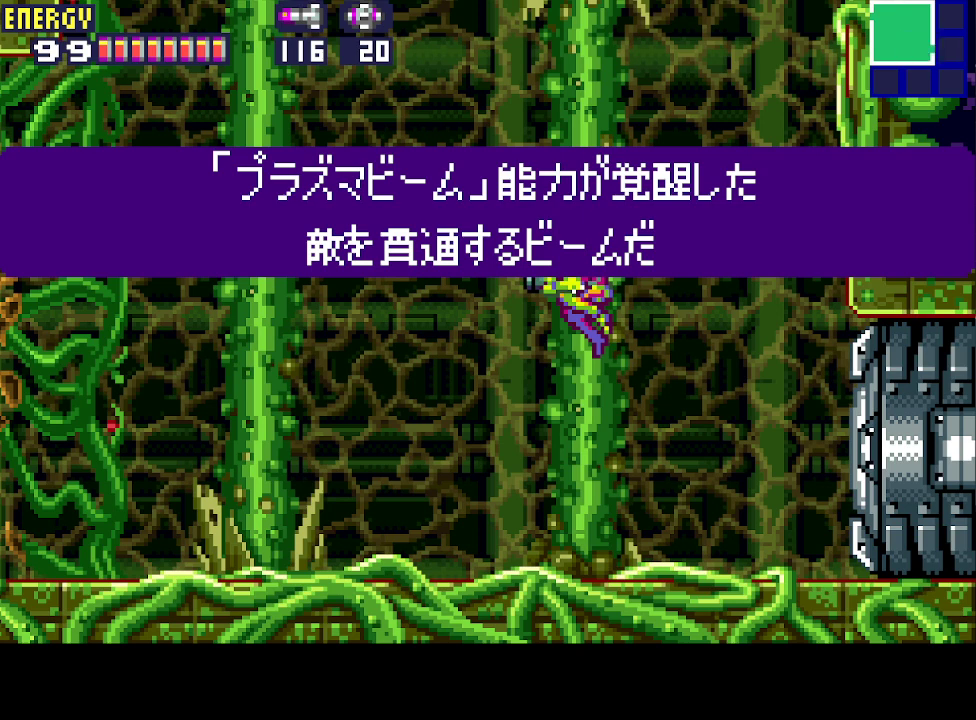
{"buttons": ["DPAD_RIGHT"], "events": []}
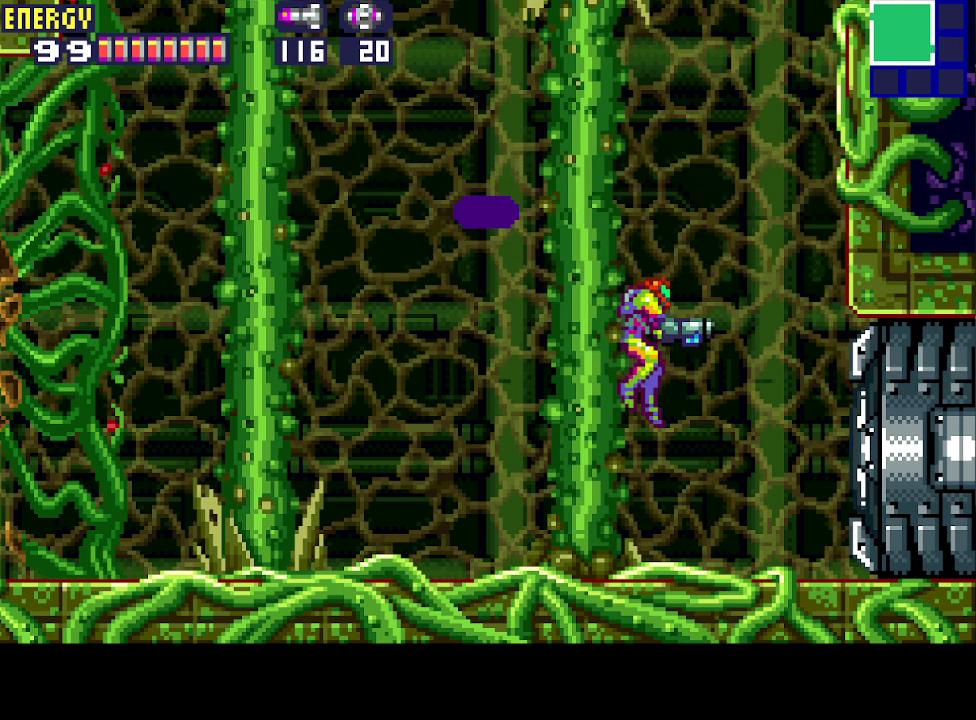
{"buttons": ["DPAD_RIGHT"], "events": [[267, "CROSS", "down"], [333, "CROSS", "up"]]}
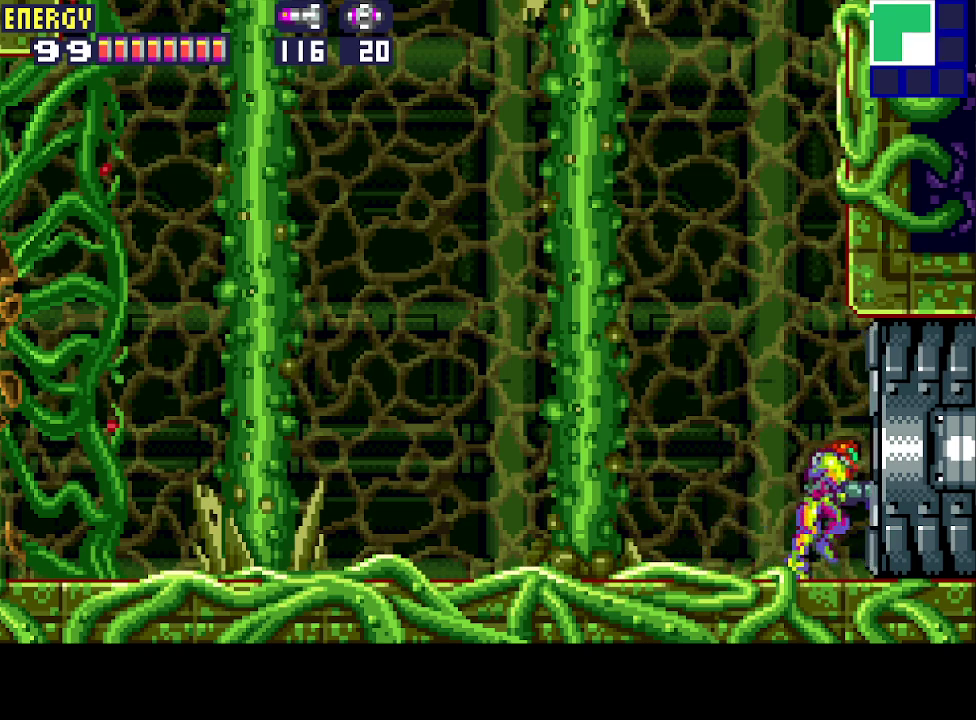
{"buttons": ["DPAD_RIGHT"], "events": []}
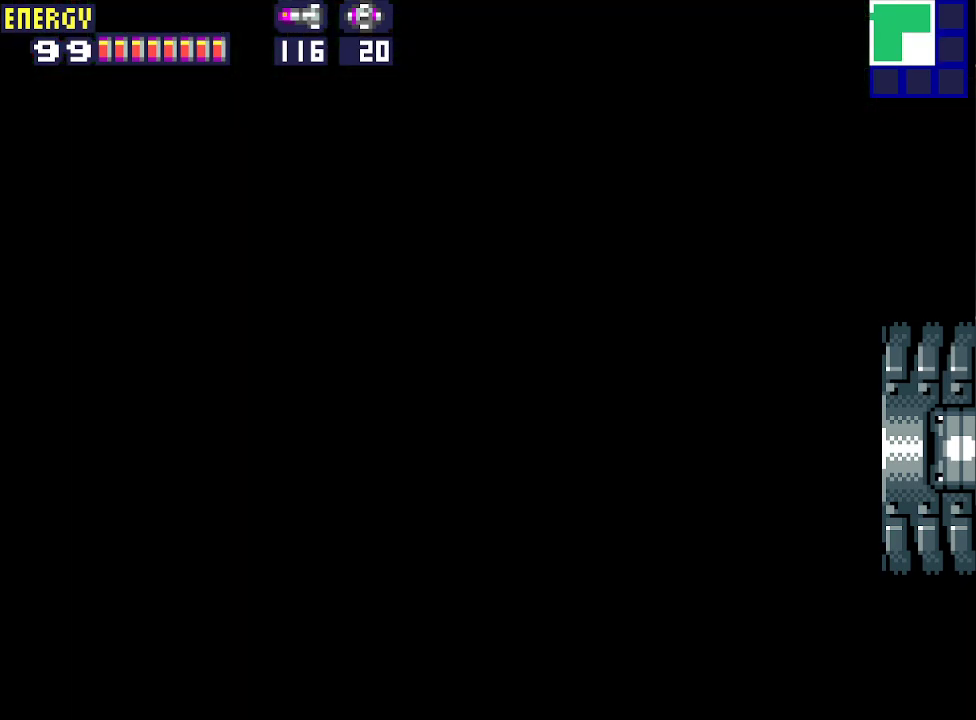
{"buttons": ["DPAD_RIGHT"], "events": []}
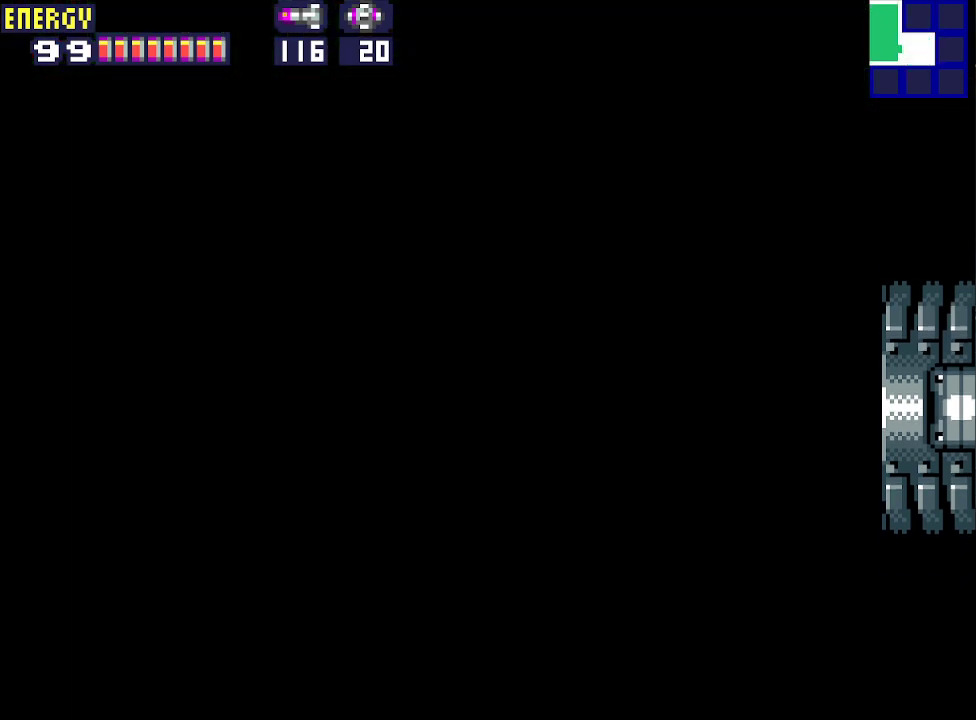
{"buttons": ["DPAD_RIGHT"], "events": []}
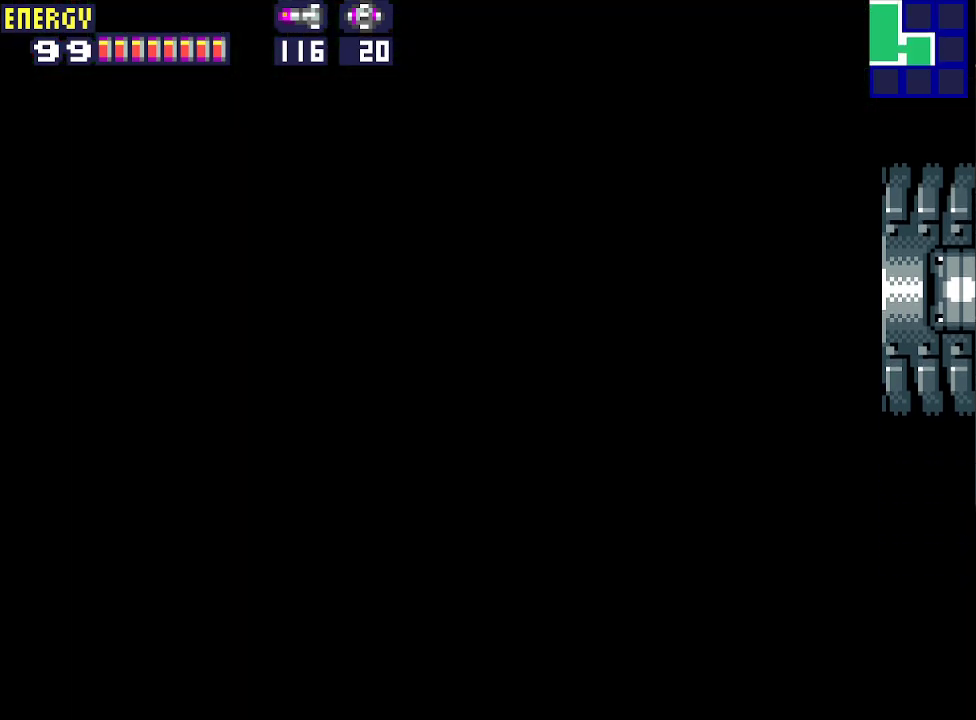
{"buttons": ["DPAD_RIGHT"], "events": []}
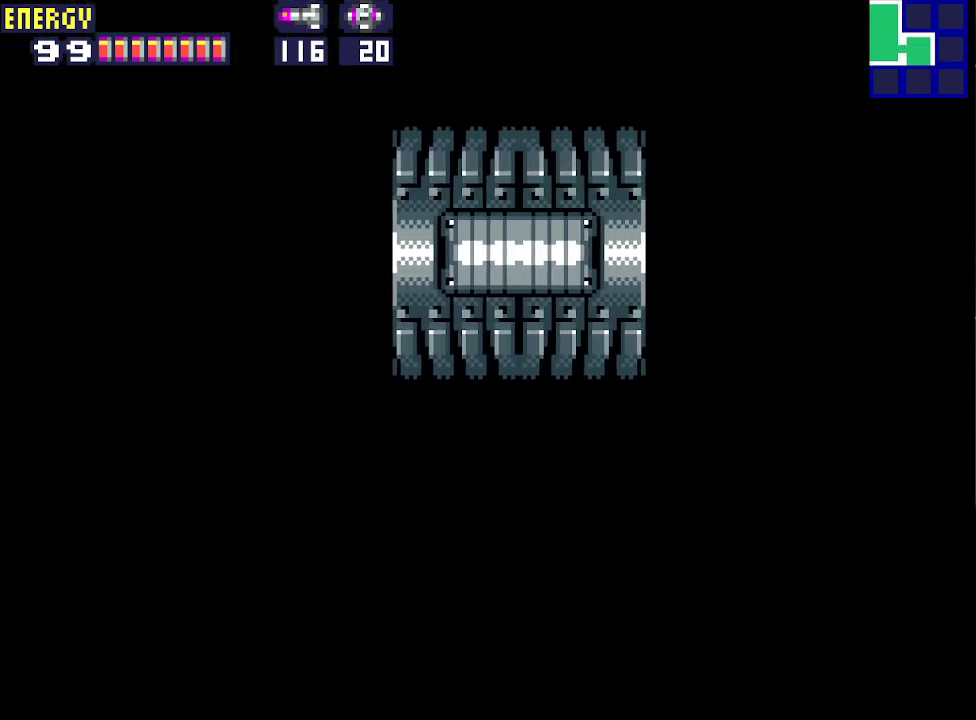
{"buttons": ["DPAD_RIGHT"], "events": []}
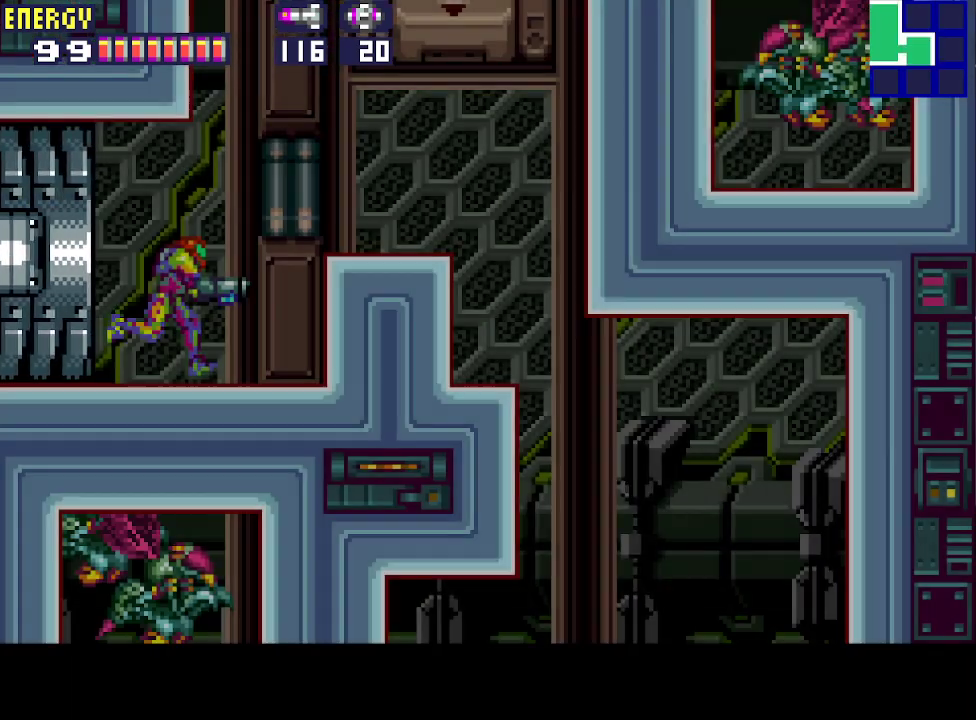
{"buttons": ["DPAD_RIGHT"], "events": [[200, "CIRCLE", "down"], [400, "CIRCLE", "up"]]}
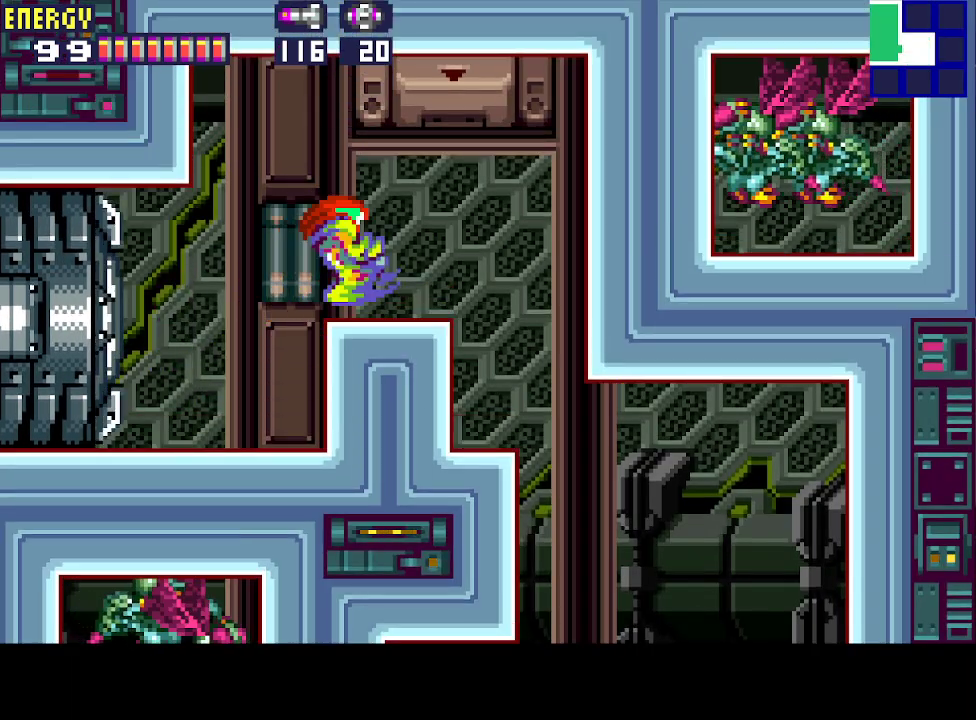
{"buttons": ["DPAD_RIGHT"], "events": []}
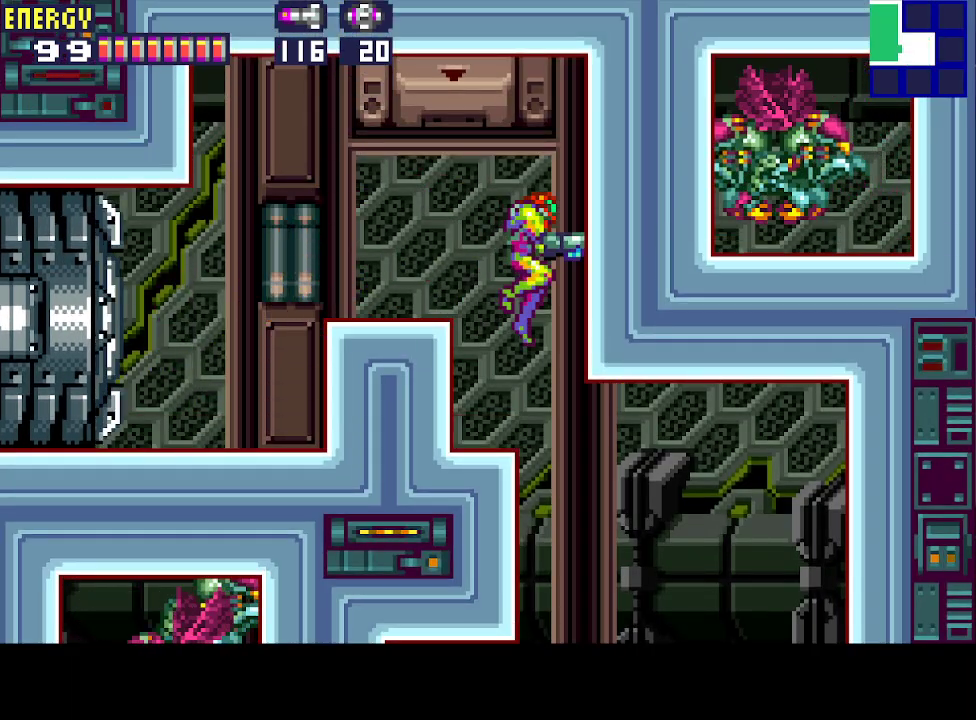
{"buttons": ["DPAD_LEFT"], "events": [[100, "DPAD_RIGHT", "up"], [400, "DPAD_LEFT", "down"]]}
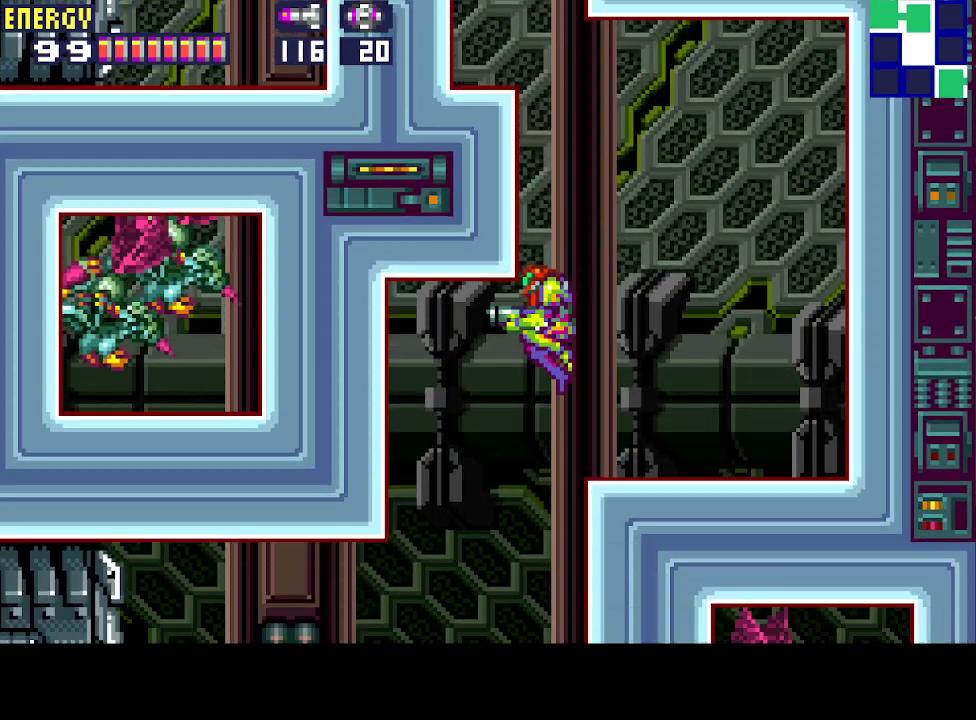
{"buttons": ["CROSS", "DPAD_LEFT"], "events": [[467, "CROSS", "down"]]}
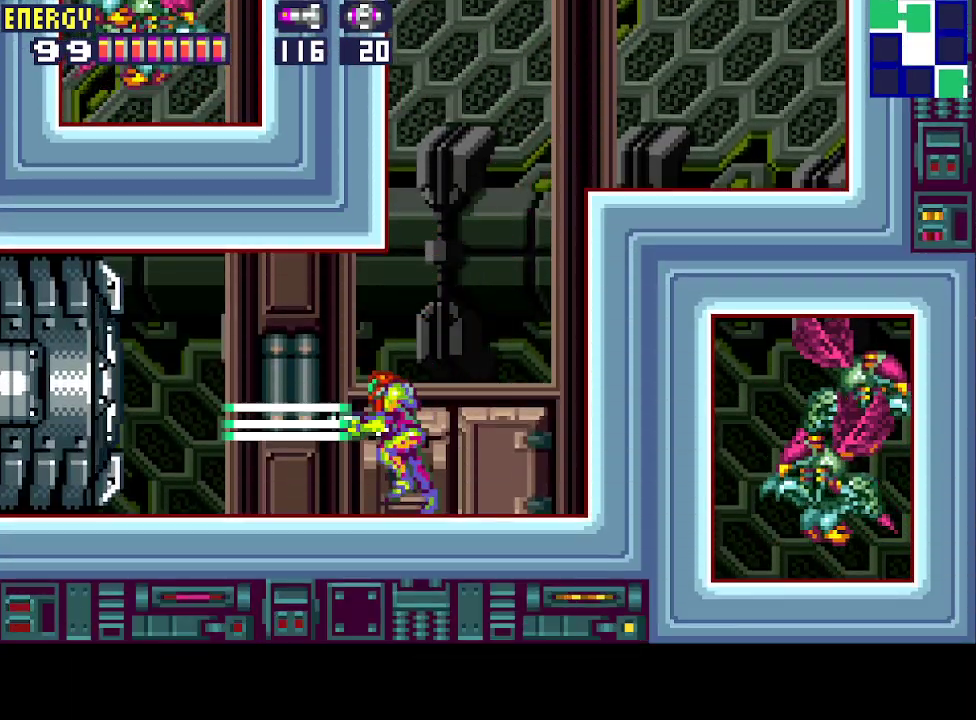
{"buttons": ["DPAD_LEFT"], "events": [[67, "CROSS", "up"]]}
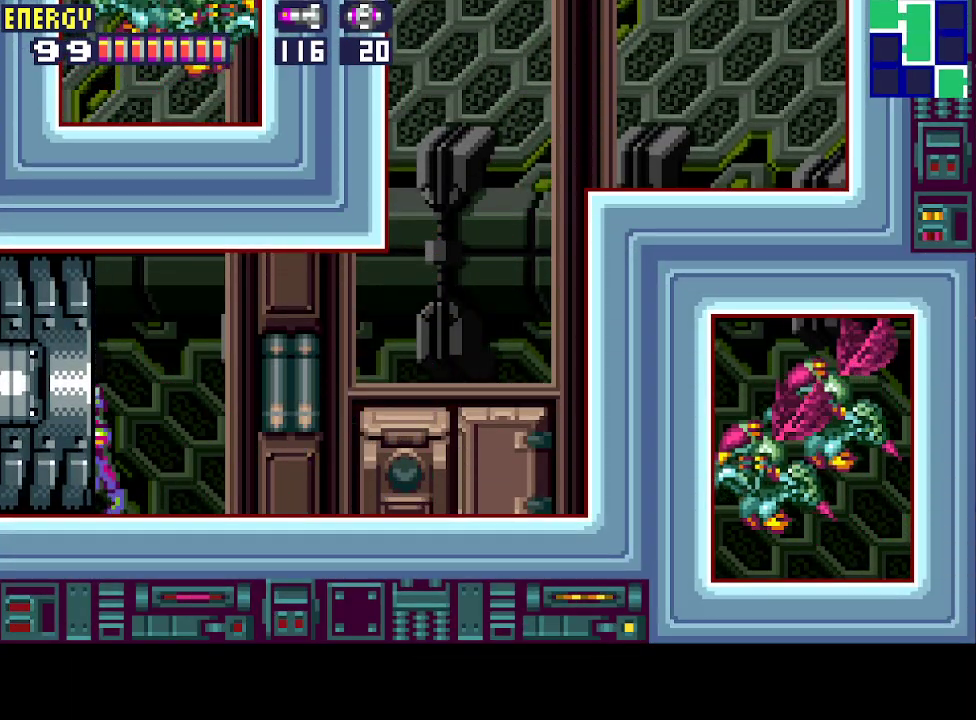
{"buttons": ["DPAD_LEFT"], "events": []}
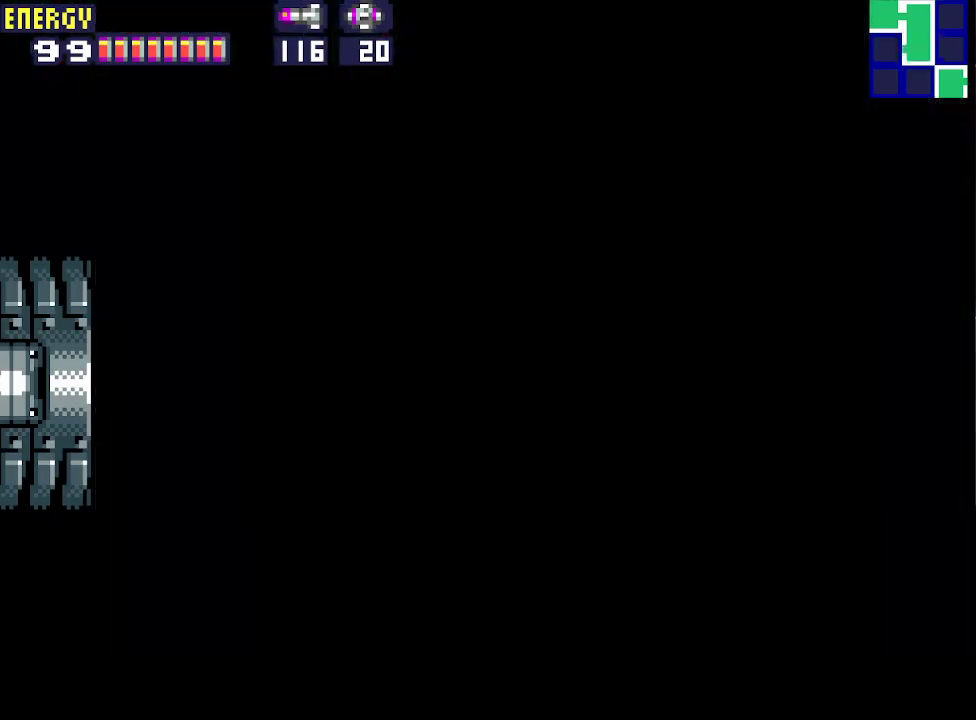
{"buttons": ["DPAD_LEFT"], "events": []}
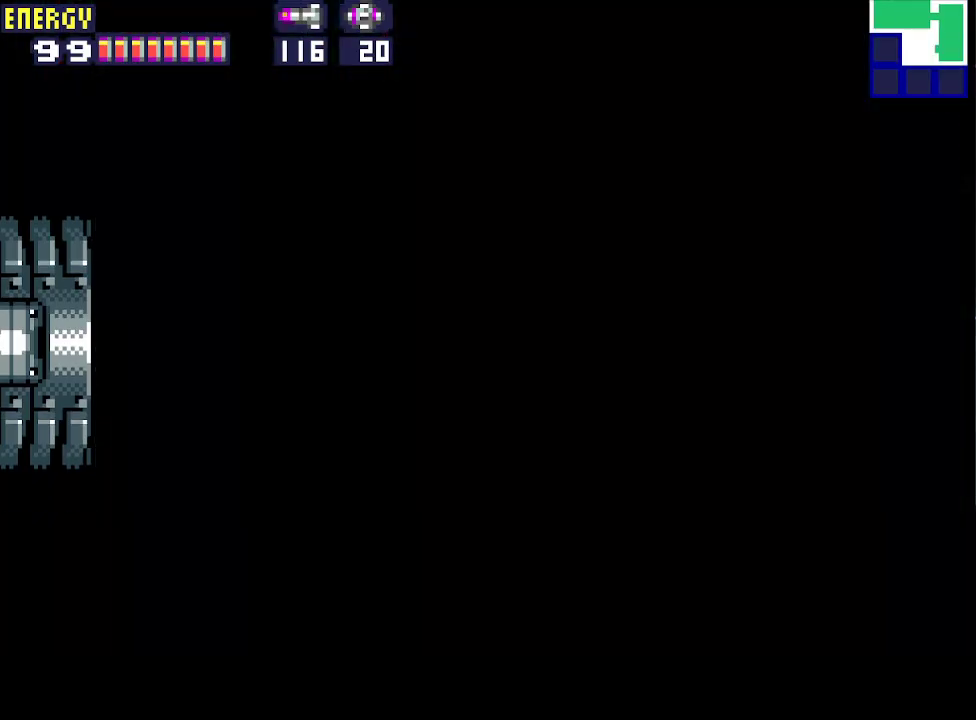
{"buttons": ["DPAD_LEFT"], "events": []}
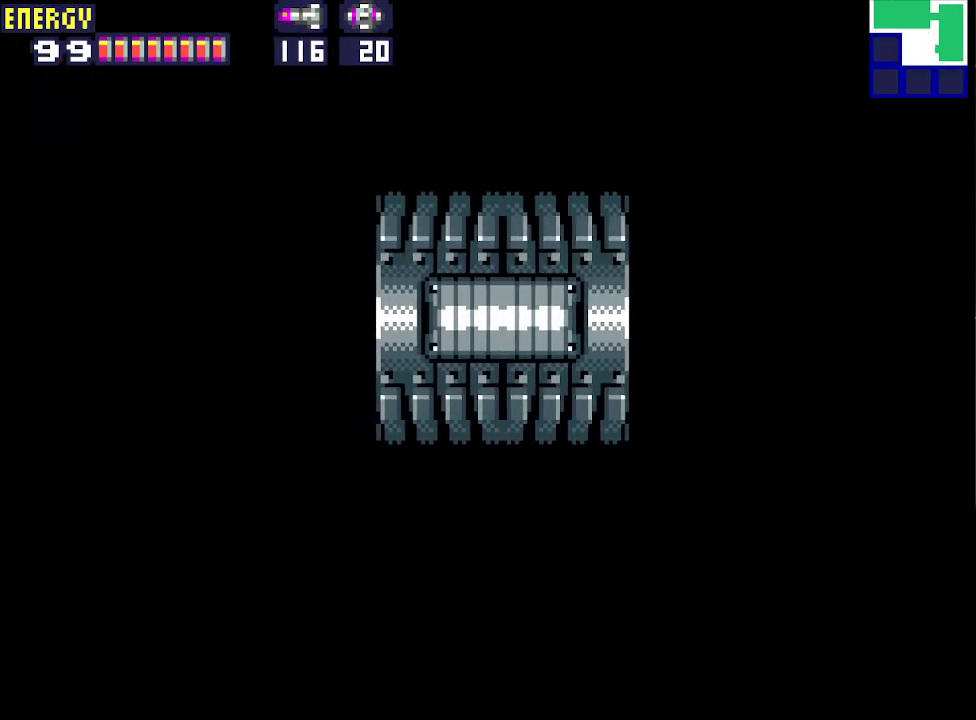
{"buttons": ["CROSS", "DPAD_LEFT"], "events": [[233, "CROSS", "down"], [333, "CROSS", "up"], [400, "CROSS", "down"], [433, "CROSS", "up"], [500, "CROSS", "down"]]}
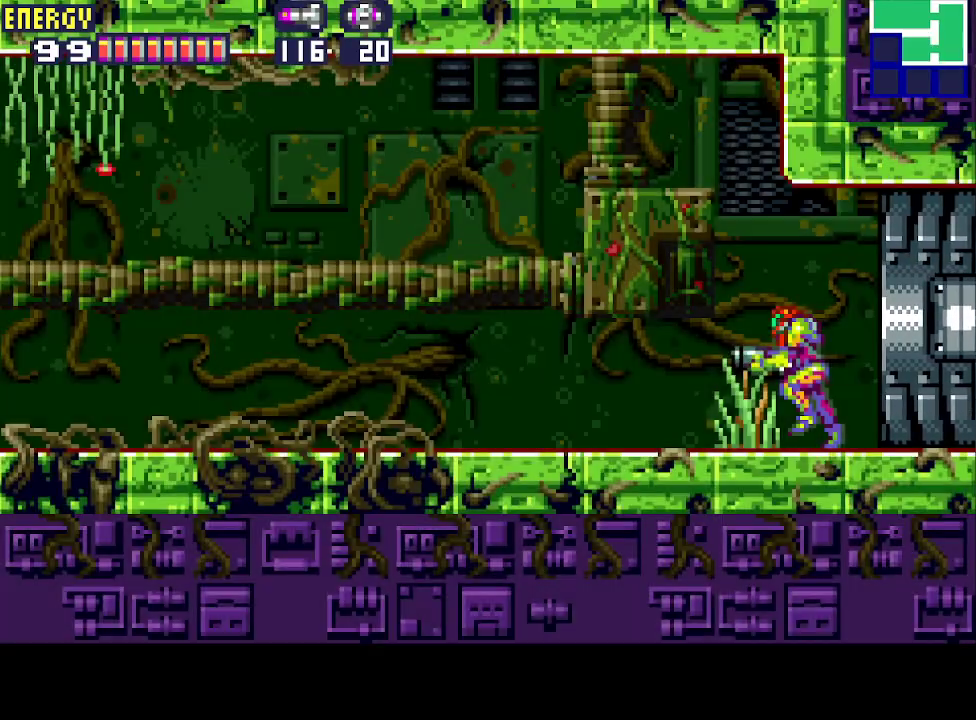
{"buttons": ["DPAD_LEFT"], "events": [[67, "CROSS", "up"], [133, "CROSS", "down"], [200, "CROSS", "up"], [300, "CROSS", "down"], [367, "CROSS", "up"], [433, "CROSS", "down"], [500, "CROSS", "up"]]}
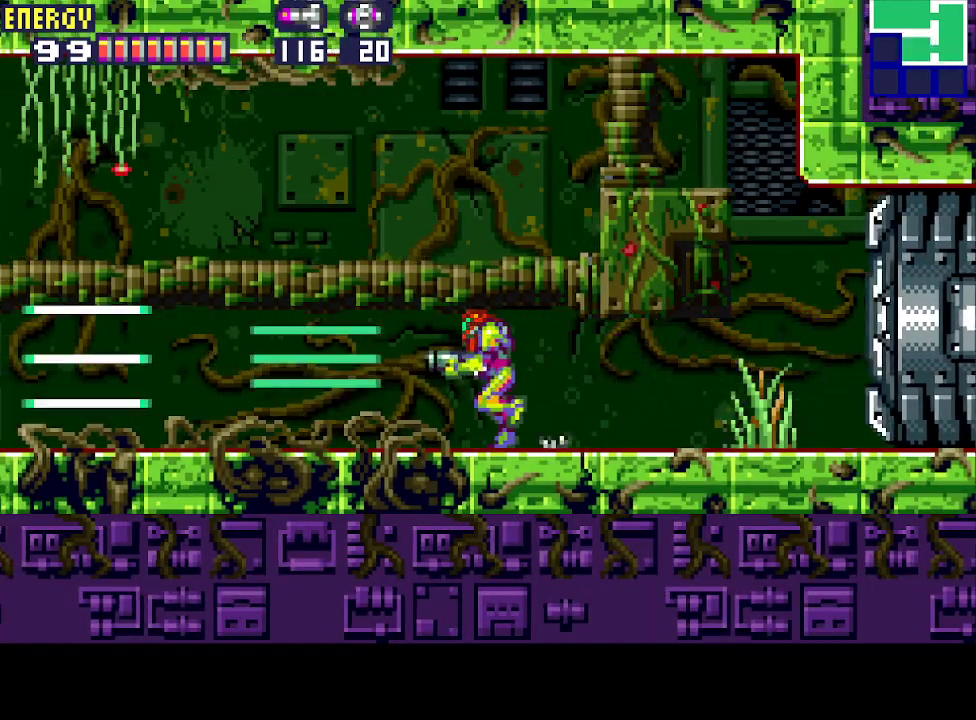
{"buttons": ["CROSS", "DPAD_LEFT"], "events": [[33, "CROSS", "down"], [133, "CROSS", "up"], [200, "CROSS", "down"], [233, "CROSS", "up"], [467, "CROSS", "down"]]}
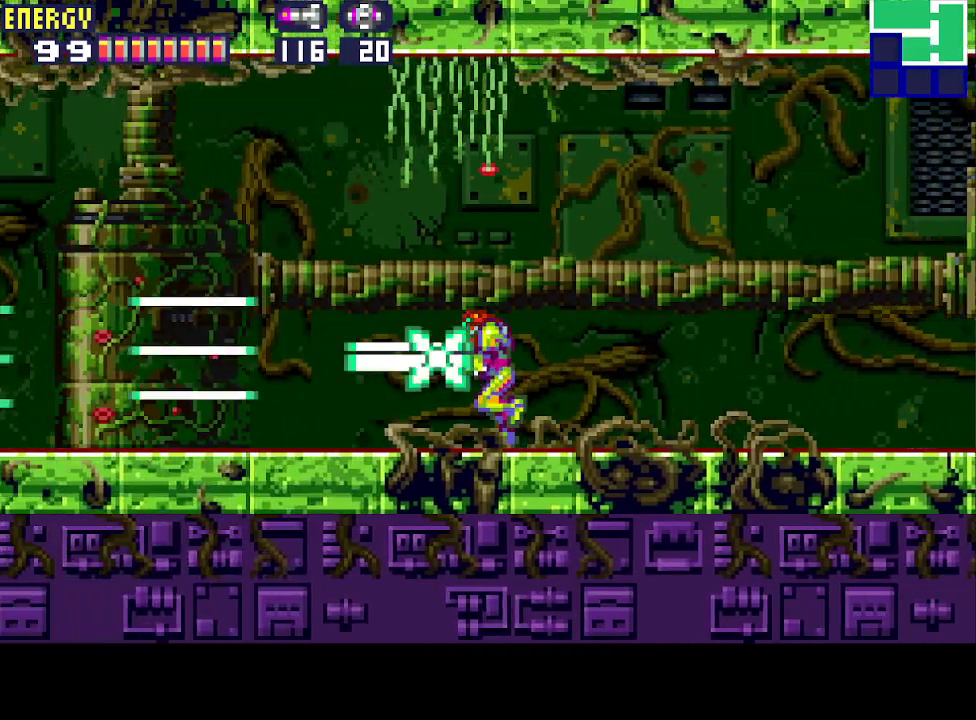
{"buttons": ["DPAD_LEFT"], "events": [[33, "CROSS", "up"], [100, "CROSS", "down"], [200, "CROSS", "up"], [300, "CROSS", "down"], [333, "CROSS", "up"], [400, "CROSS", "down"], [467, "CROSS", "up"]]}